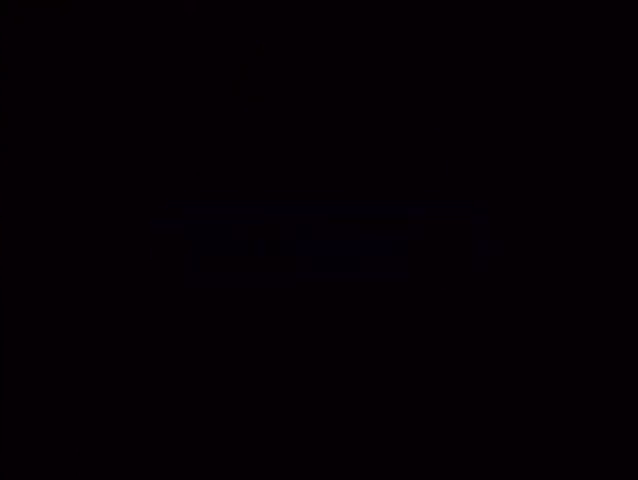
Gameplay with a controller (Nintendo layout); each line is a JSON object with the inputs held at the frame after it. "events" lists button and stick changes between this image and that frame as [ms after this image, input, new state], when the widget could be followed in between. Not read: L3 R3 START.
{"buttons": ["A"], "left_stick": "center", "right_stick": "center", "events": [[33, "B", "down"], [100, "B", "up"], [133, "A", "up"], [200, "A", "down"], [267, "A", "up"], [333, "A", "down"], [367, "B", "down"], [433, "B", "up"], [467, "A", "up"], [500, "A", "down"]]}
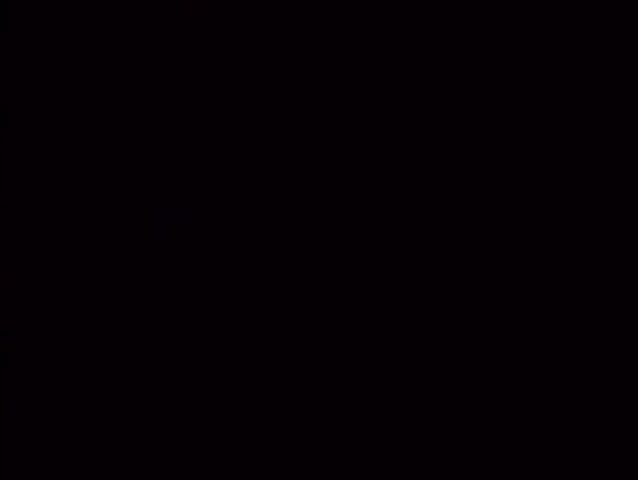
{"buttons": [], "left_stick": "center", "right_stick": "center", "events": [[67, "B", "down"], [133, "B", "up"], [167, "A", "up"], [233, "A", "down"], [267, "B", "down"], [300, "A", "up"], [300, "B", "up"], [400, "A", "down"], [433, "B", "down"], [467, "B", "up"], [500, "A", "up"]]}
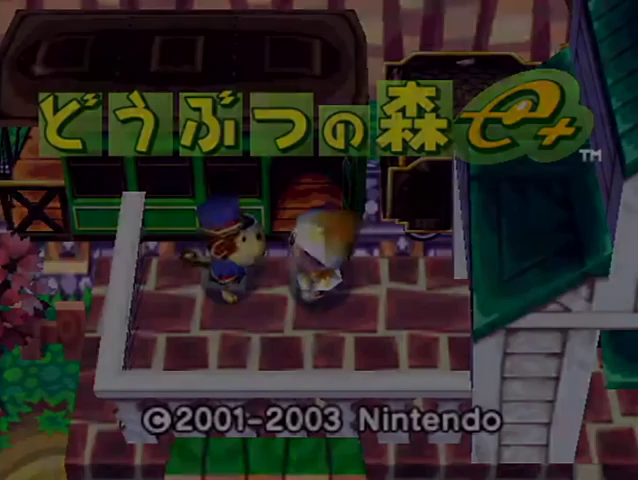
{"buttons": ["A"], "left_stick": "center", "right_stick": "center", "events": [[67, "A", "down"], [100, "B", "down"], [133, "B", "up"], [167, "A", "up"], [233, "A", "down"], [267, "B", "down"], [300, "B", "up"], [333, "A", "up"], [433, "A", "down"], [467, "B", "down"], [500, "B", "up"]]}
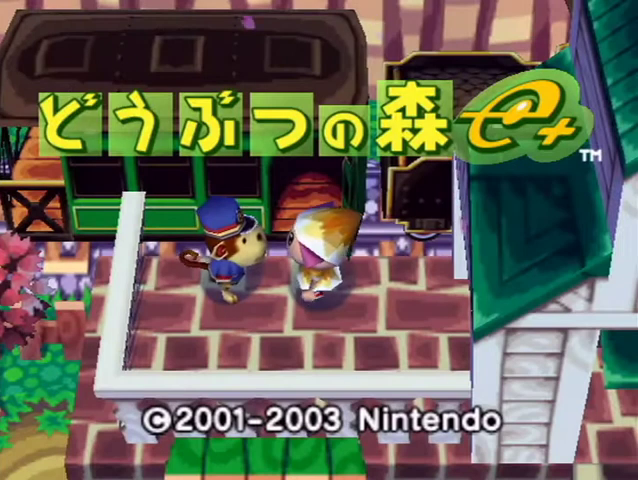
{"buttons": ["A"], "left_stick": "center", "right_stick": "center", "events": [[33, "A", "up"], [133, "A", "down"], [167, "B", "down"], [233, "A", "up"], [233, "B", "up"], [300, "A", "down"], [367, "B", "down"], [400, "A", "up"], [400, "B", "up"], [500, "A", "down"]]}
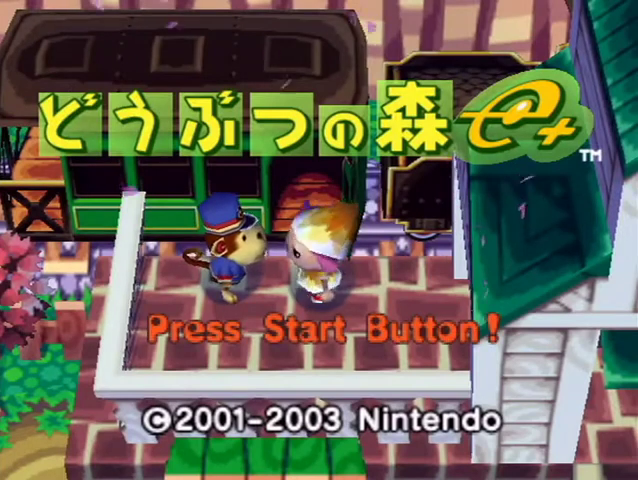
{"buttons": ["A"], "left_stick": "center", "right_stick": "center", "events": [[67, "B", "down"], [100, "B", "up"], [133, "A", "up"], [200, "A", "down"], [233, "B", "down"], [300, "B", "up"], [333, "A", "up"], [367, "A", "down"], [433, "B", "down"], [500, "B", "up"]]}
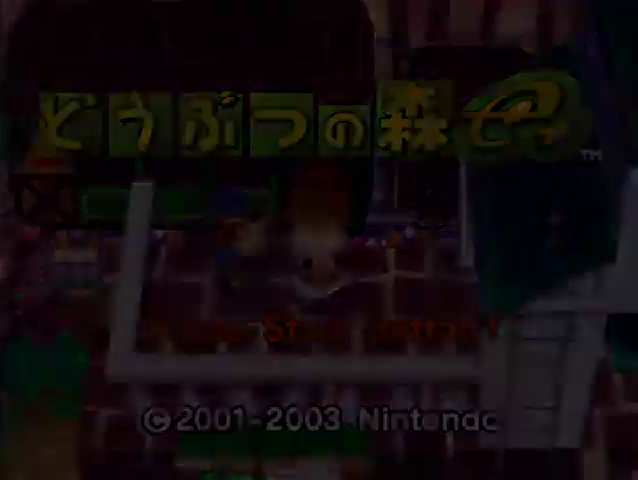
{"buttons": ["A"], "left_stick": "center", "right_stick": "center", "events": [[33, "A", "up"], [100, "A", "down"], [133, "B", "down"], [233, "B", "up"], [333, "B", "down"], [433, "B", "up"]]}
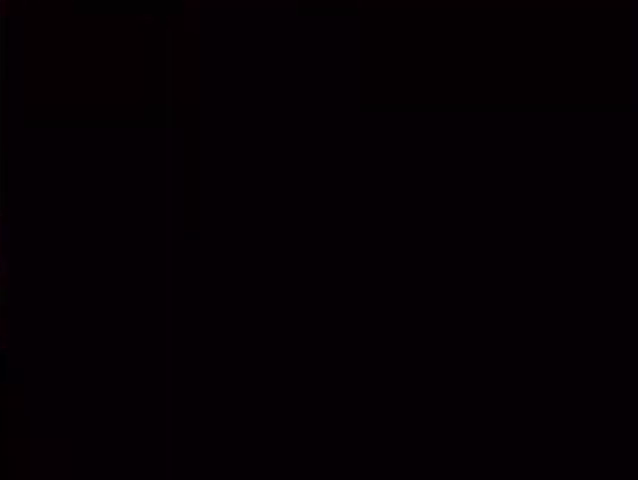
{"buttons": ["A"], "left_stick": "center", "right_stick": "center", "events": [[67, "B", "down"], [133, "B", "up"], [200, "A", "up"], [233, "A", "down"], [333, "A", "up"], [433, "A", "down"], [467, "B", "down"], [500, "B", "up"]]}
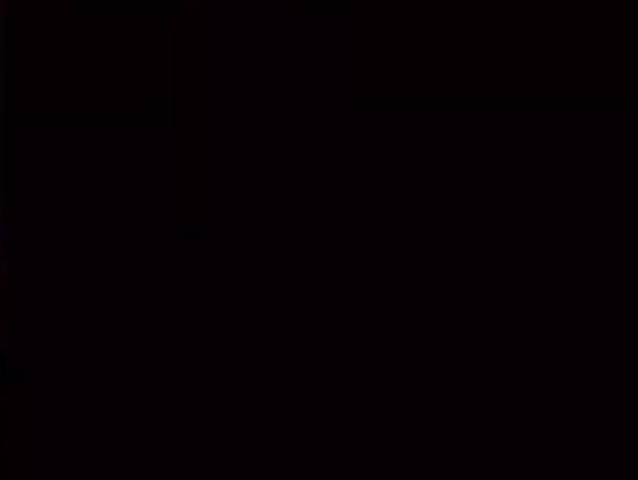
{"buttons": ["A"], "left_stick": "center", "right_stick": "center", "events": [[67, "A", "up"], [133, "A", "down"], [167, "B", "down"], [233, "A", "up"], [233, "B", "up"], [300, "A", "down"], [300, "B", "down"], [433, "A", "up"], [433, "B", "up"], [500, "A", "down"]]}